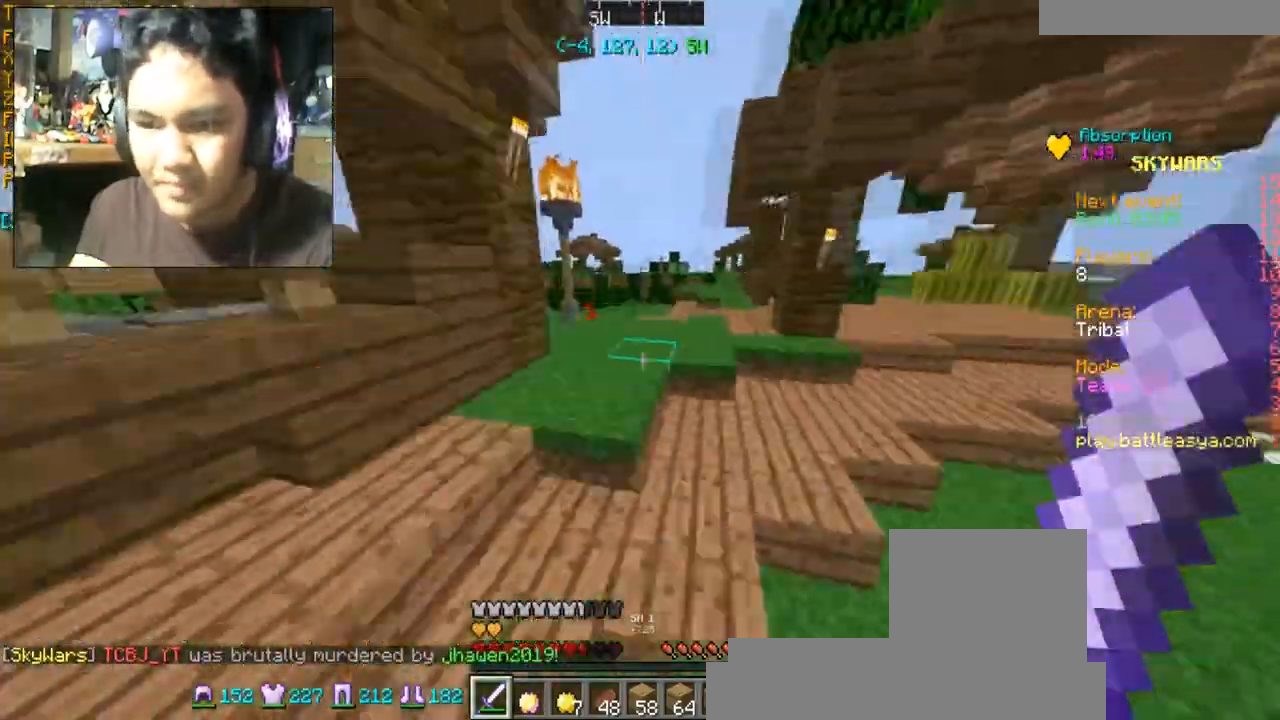
Gameplay with keyboard and mouse; each line is a JSON object with the keys and mouse buttons held at the frame after it. "events" lists presses ("down") and releases ("up") of "a", "d", "s", "space", "w", "mouse_left" and "mouse_right" between this image and that frame as [ms after this image, input, new state], when the widget could be followed in between. "mouse_left", "mouse_right" = the "left", "right" buttons of the "mouse" list. No other keys are recorded. Fast repeated clicks can show as one long hold. Mouse movement is not recorded.
{"keys": ["a", "w"], "mouse": [], "events": [[66, "space", "up"], [433, "a", "down"]]}
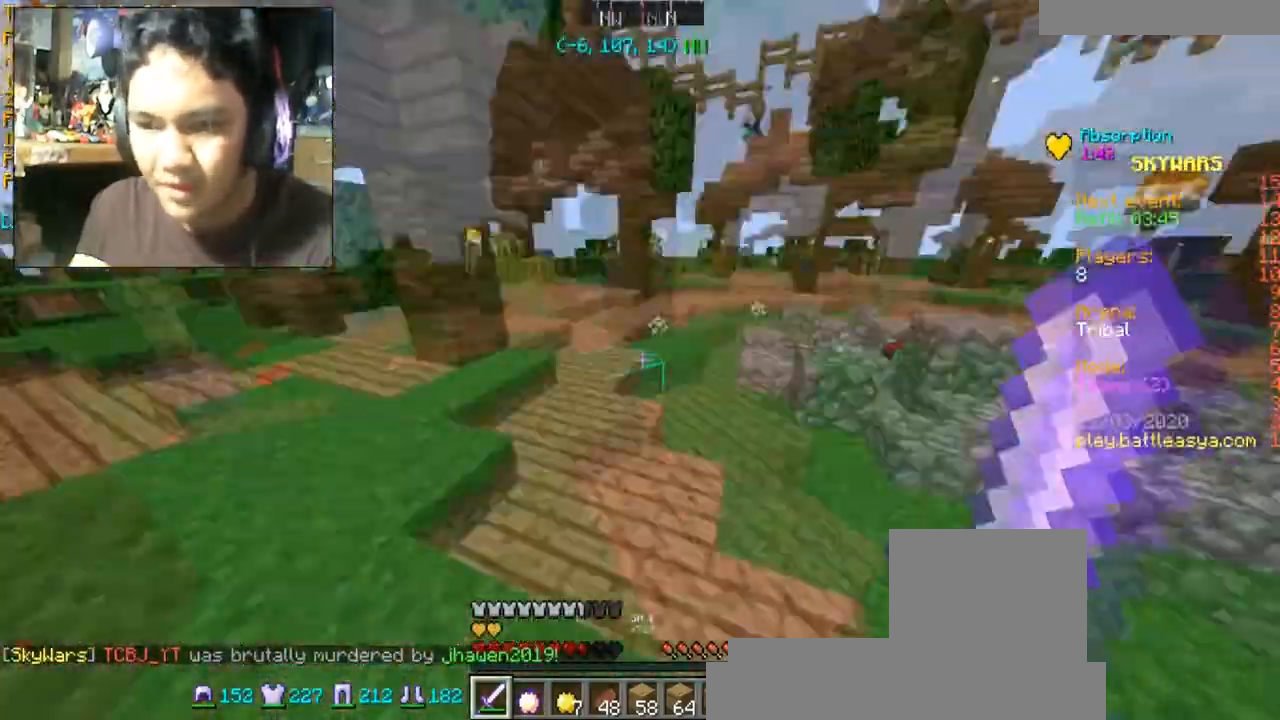
{"keys": ["a", "w"], "mouse": [], "events": []}
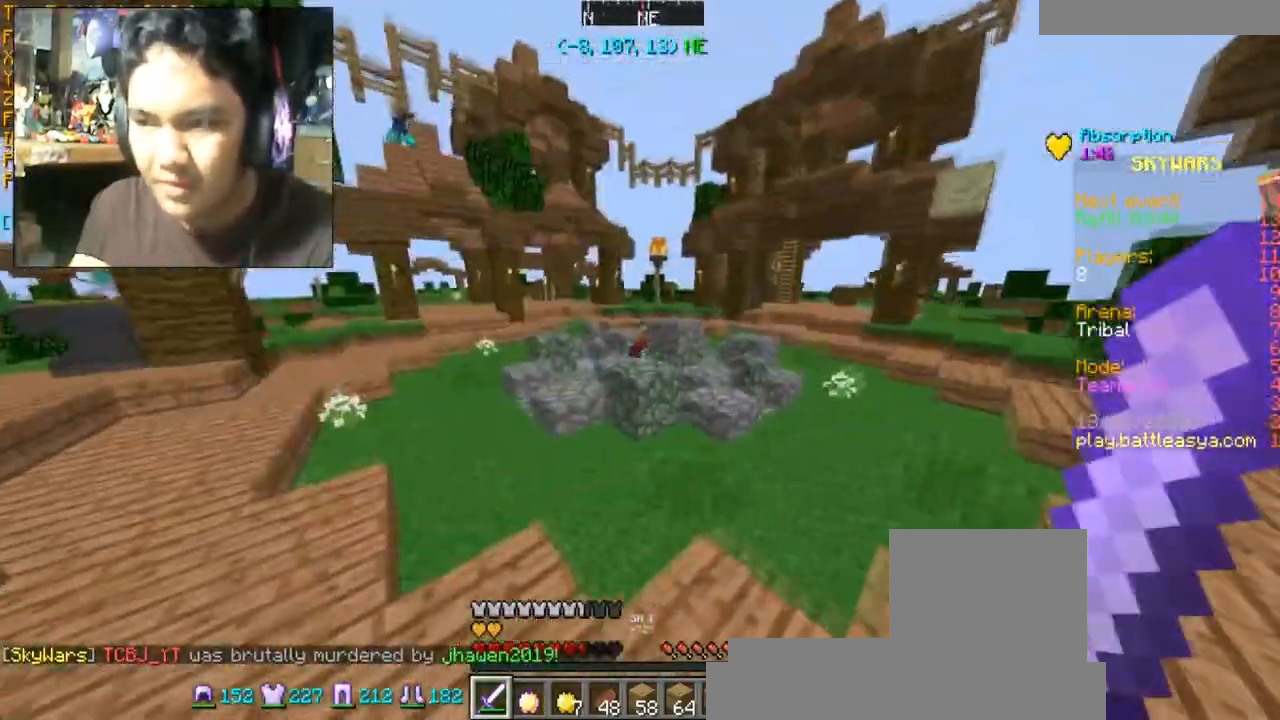
{"keys": ["a", "w"], "mouse": [], "events": []}
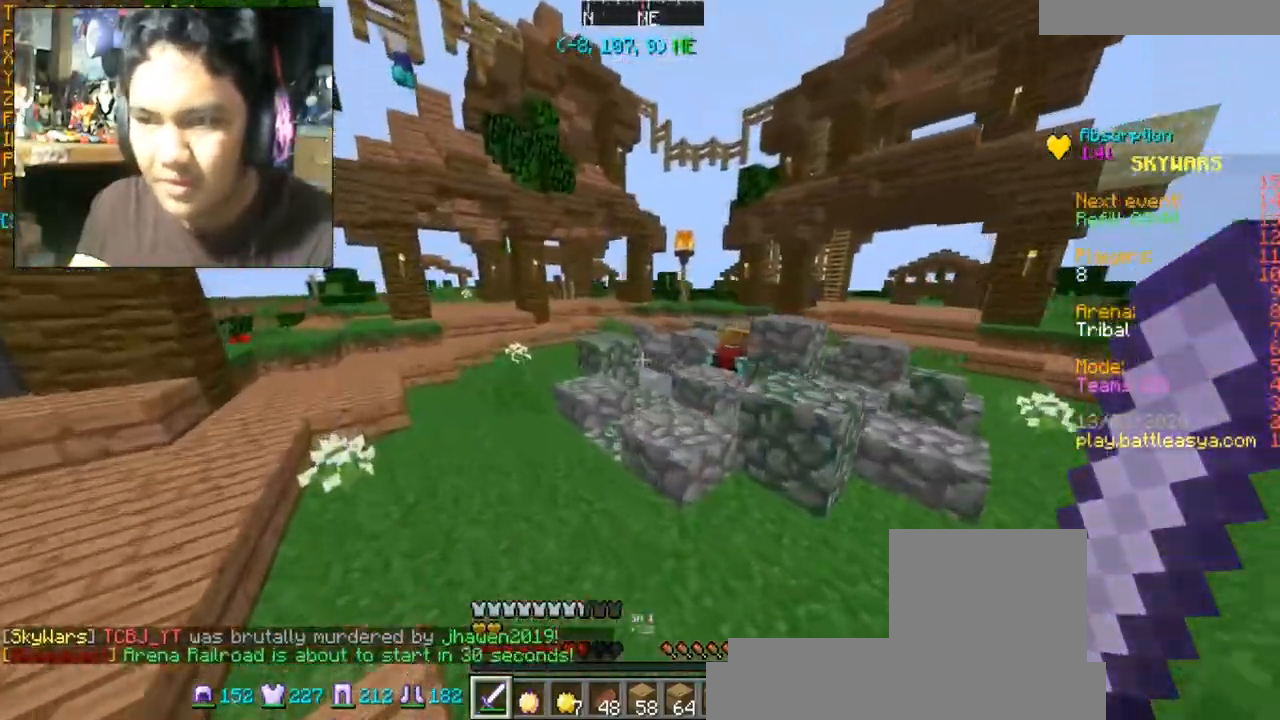
{"keys": ["w"], "mouse": [], "events": [[267, "space", "down"], [434, "a", "up"], [434, "space", "up"]]}
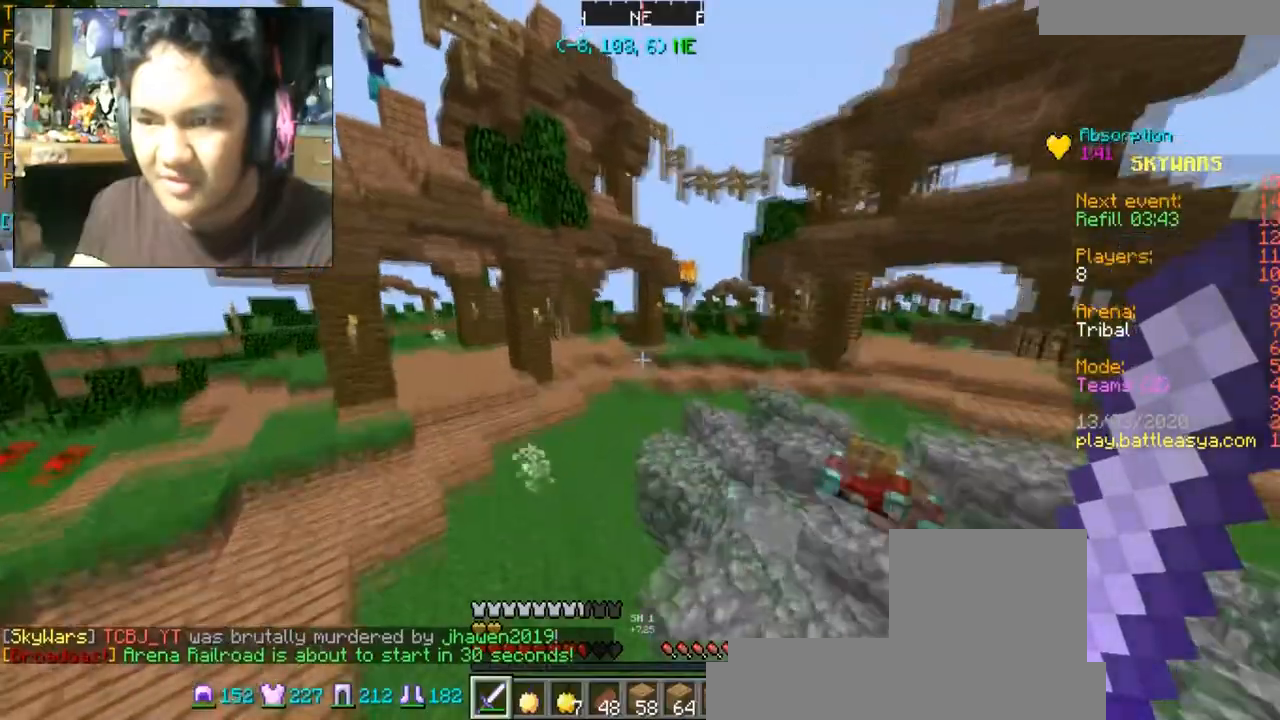
{"keys": ["space", "w"], "mouse": [], "events": [[467, "space", "down"]]}
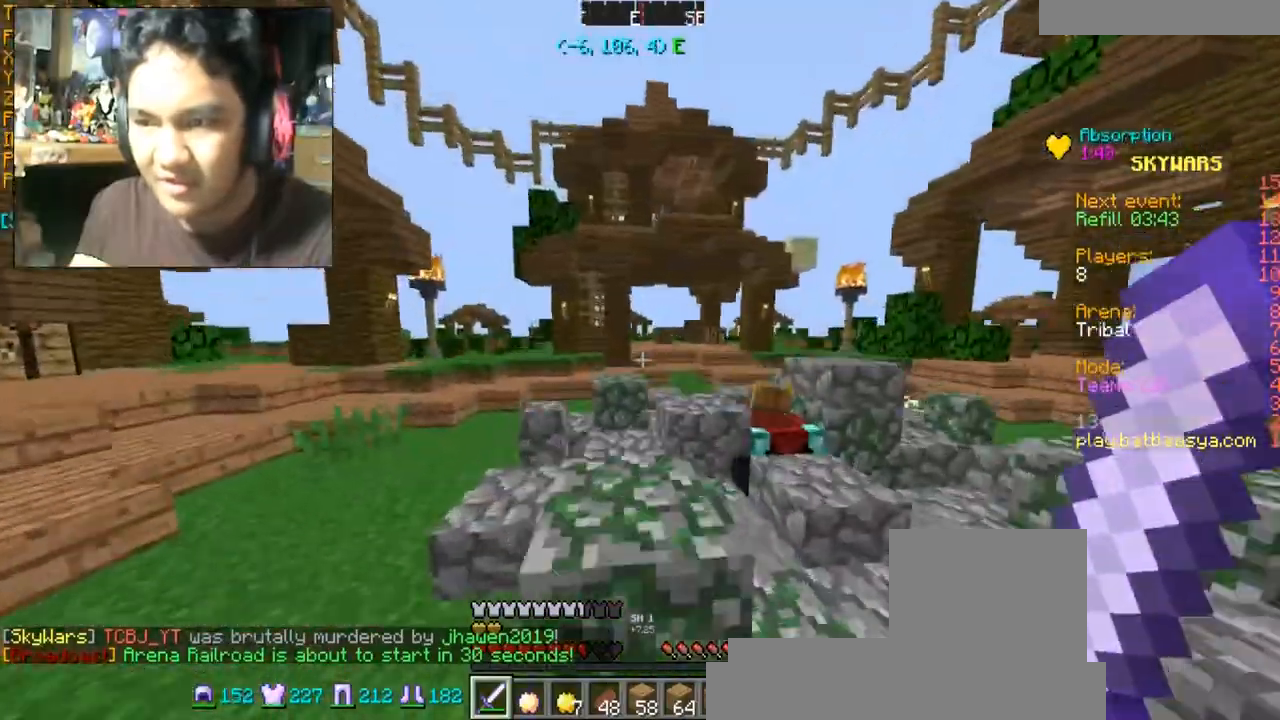
{"keys": ["w"], "mouse": [], "events": [[33, "a", "down"], [267, "space", "up"], [334, "a", "up"]]}
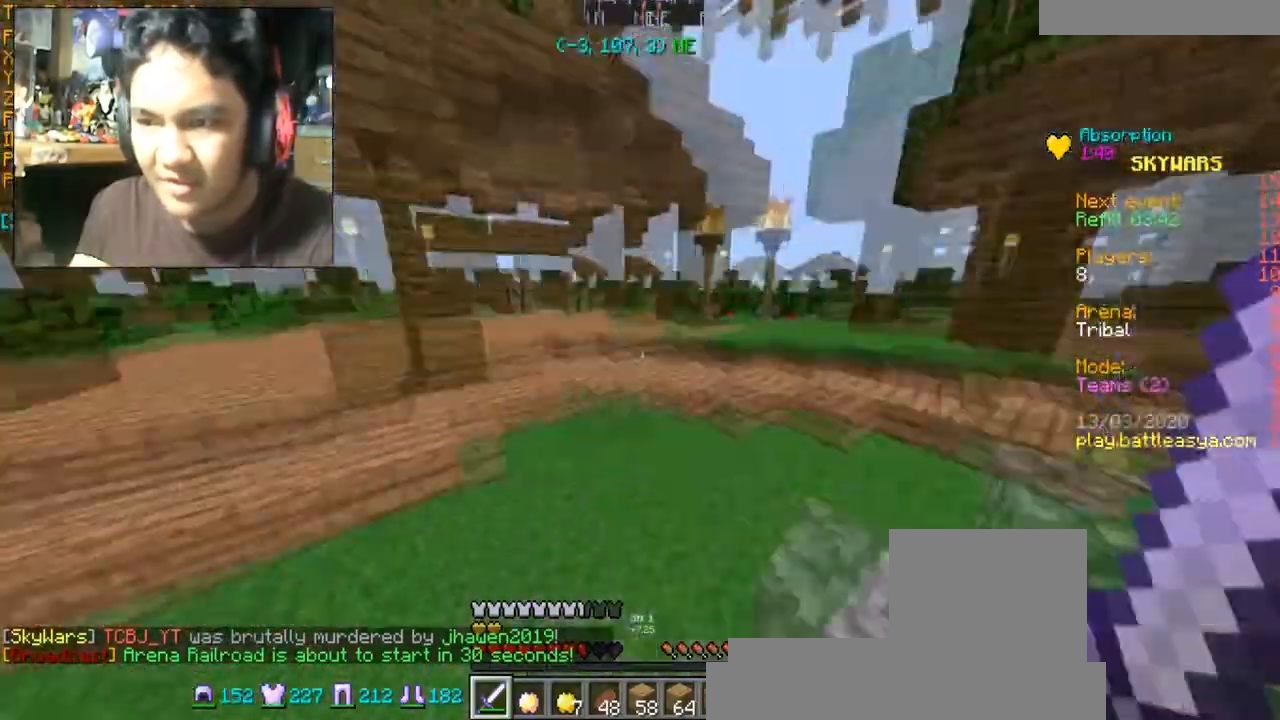
{"keys": ["d", "w"], "mouse": [], "events": [[67, "d", "down"]]}
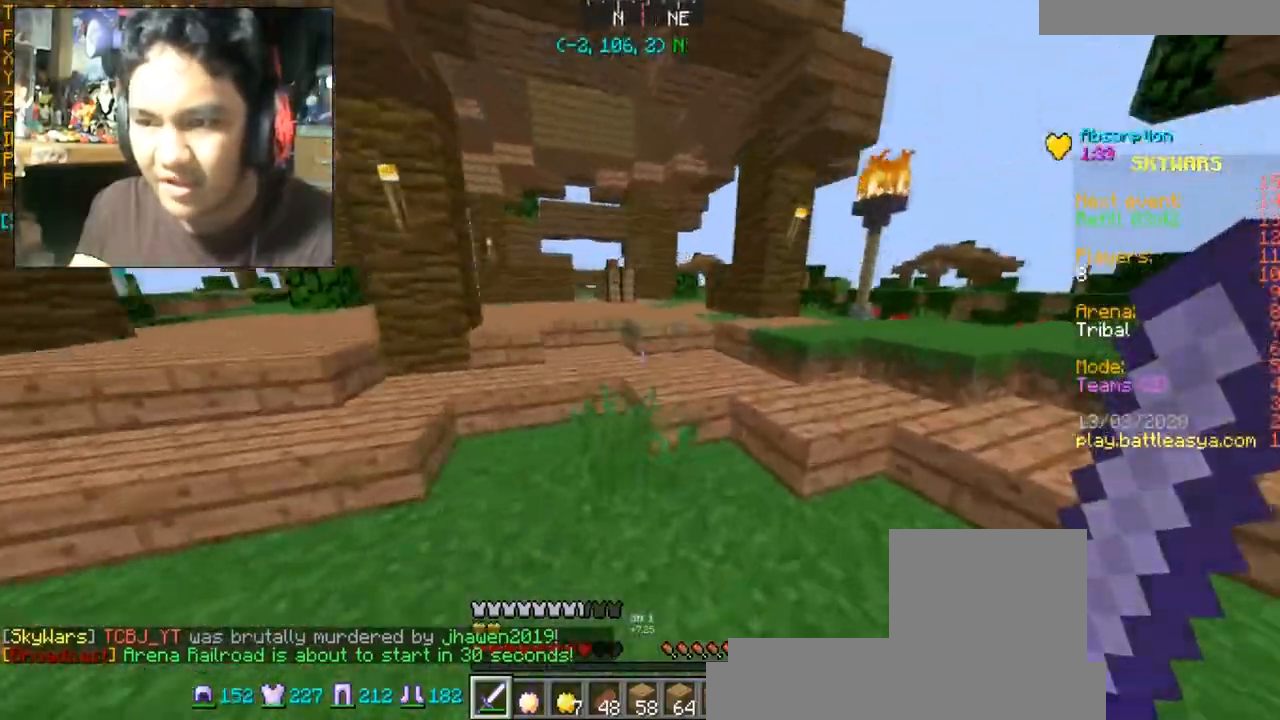
{"keys": ["a", "w"], "mouse": [], "events": [[100, "d", "up"], [200, "d", "down"], [233, "d", "up"], [333, "a", "down"]]}
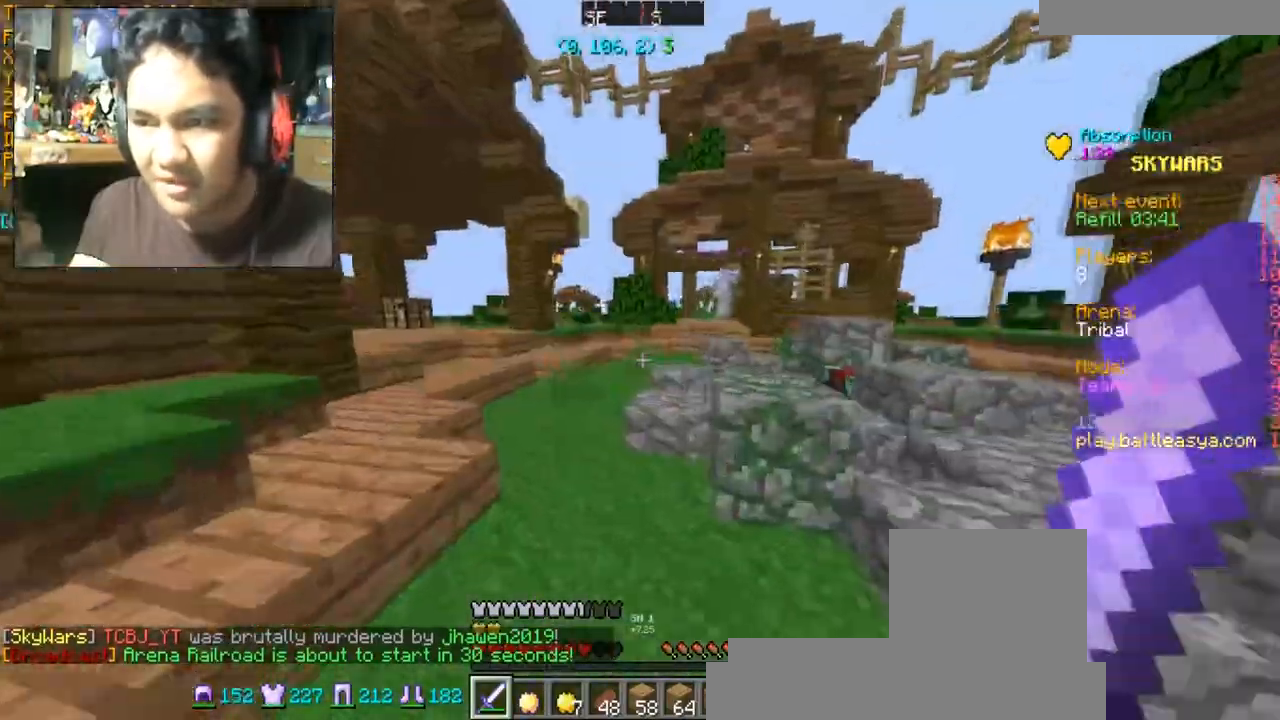
{"keys": ["a", "w"], "mouse": [], "events": []}
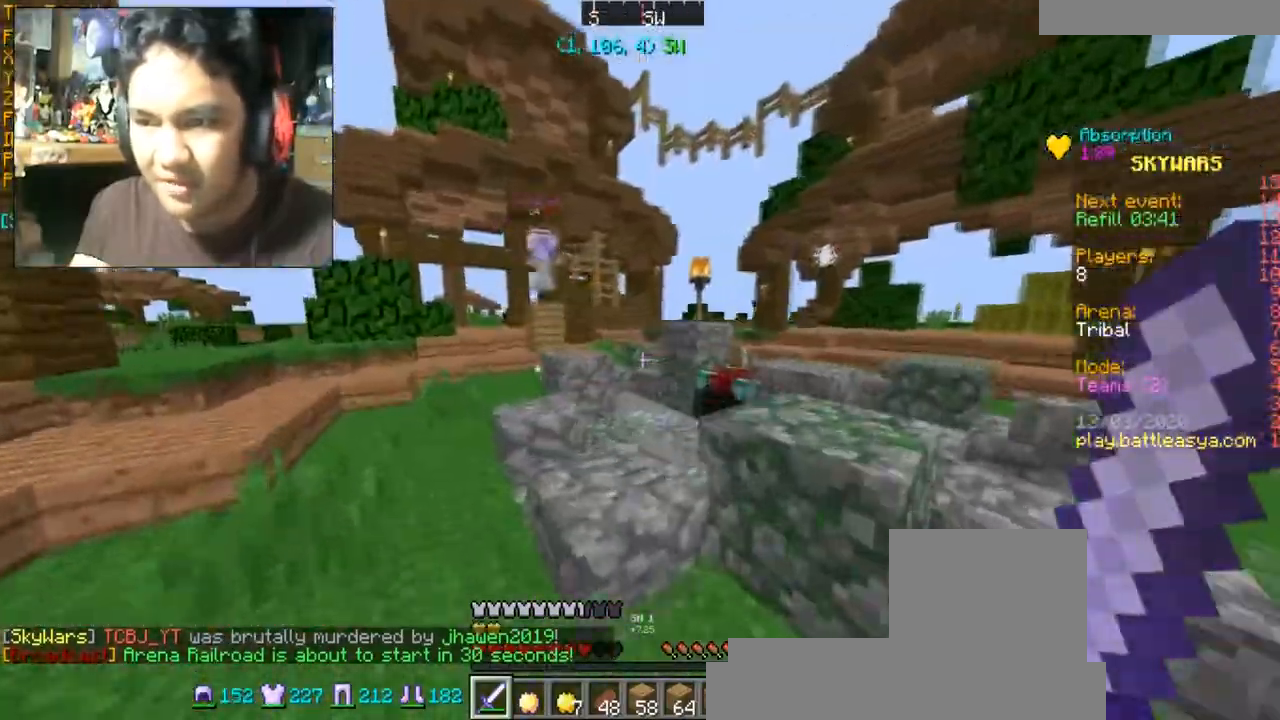
{"keys": ["d", "w"], "mouse": [], "events": [[66, "a", "up"], [400, "d", "down"]]}
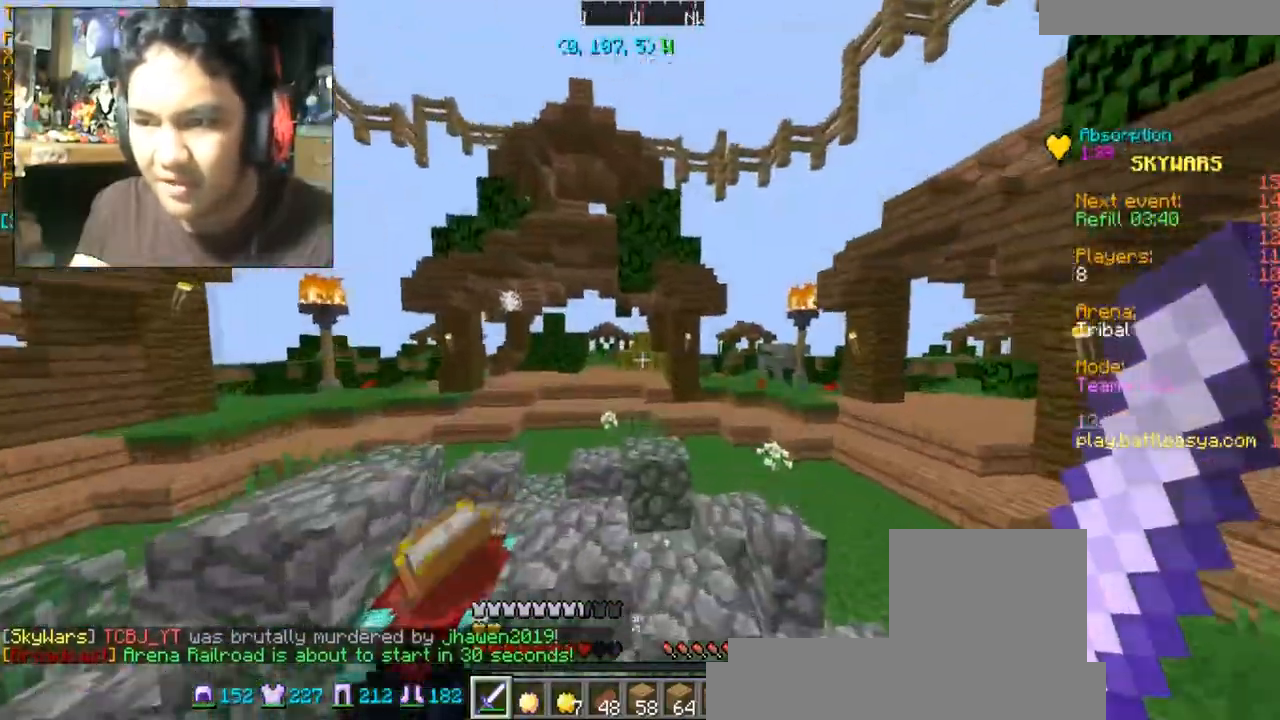
{"keys": ["w"], "mouse": [], "events": [[334, "d", "up"]]}
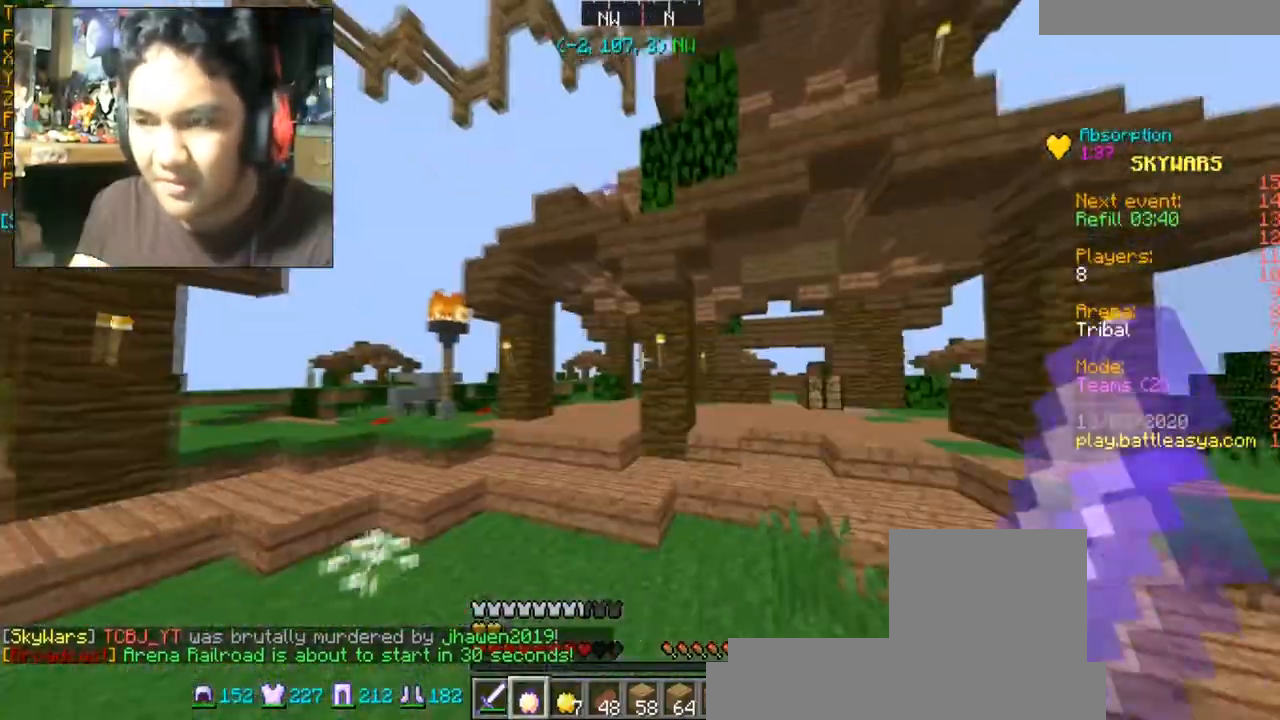
{"keys": ["a", "w"], "mouse": [], "events": [[467, "a", "down"]]}
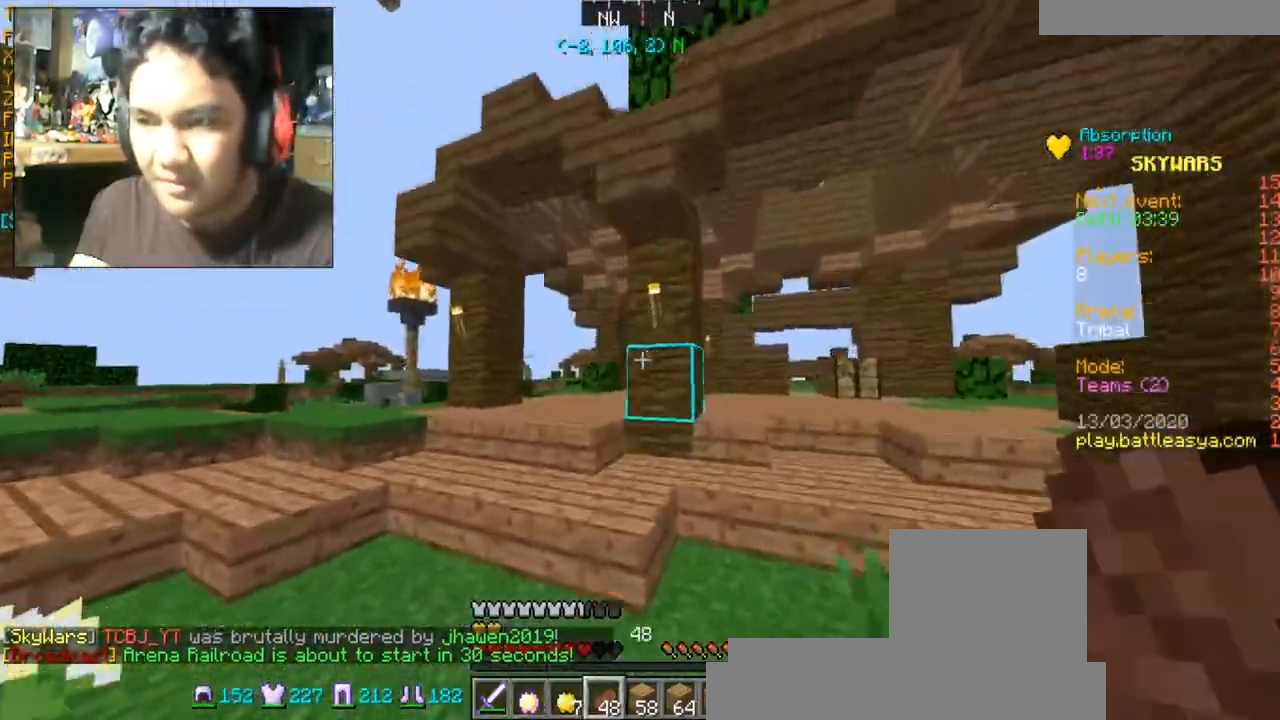
{"keys": [], "mouse": [], "events": [[100, "a", "up"], [267, "w", "up"]]}
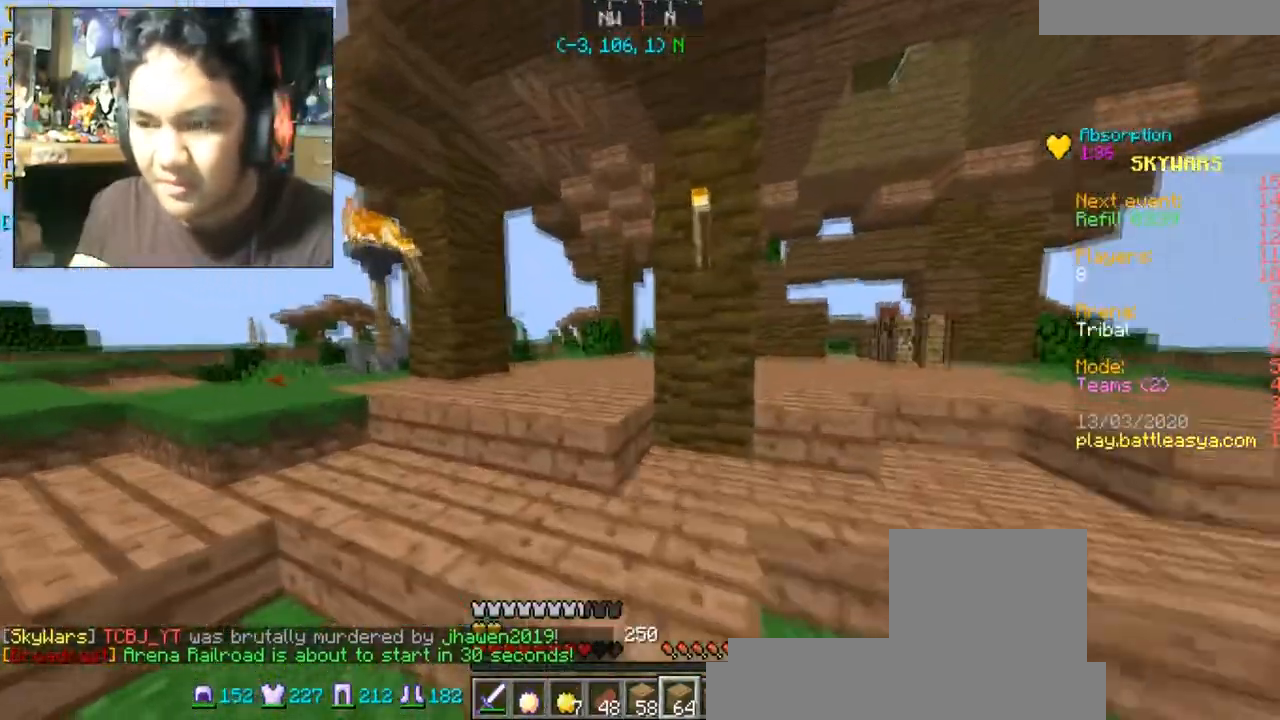
{"keys": [], "mouse": [], "events": [[66, "d", "down"], [333, "d", "up"]]}
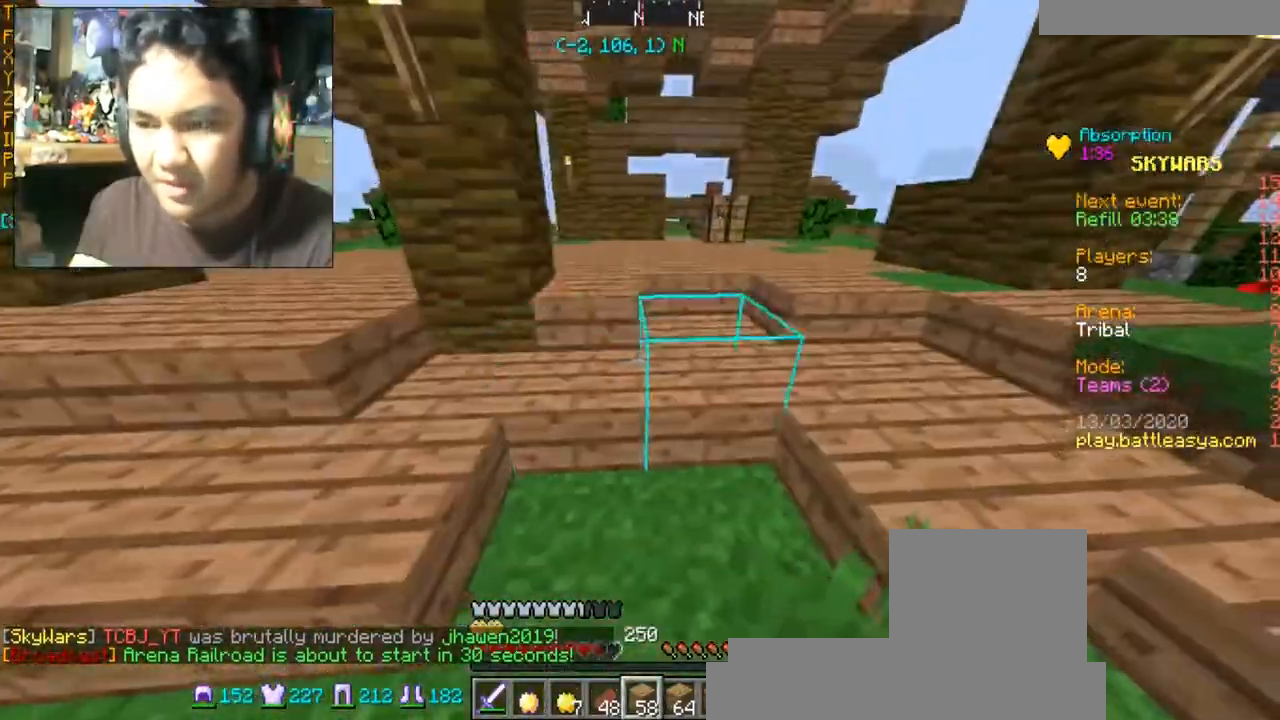
{"keys": ["space"], "mouse": [], "events": [[100, "space", "down"], [301, "mouse_right", "down"], [467, "mouse_right", "up"]]}
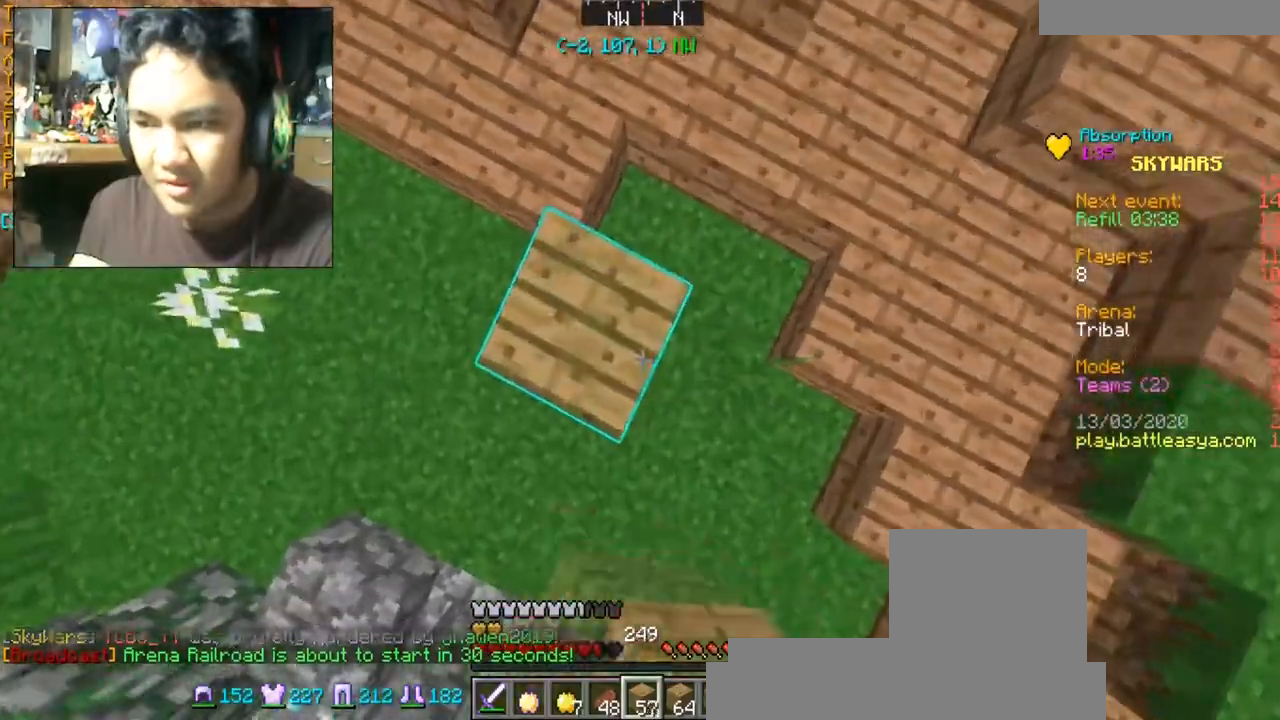
{"keys": ["space"], "mouse": ["right"], "events": [[167, "mouse_right", "down"], [367, "mouse_right", "up"], [500, "mouse_right", "down"]]}
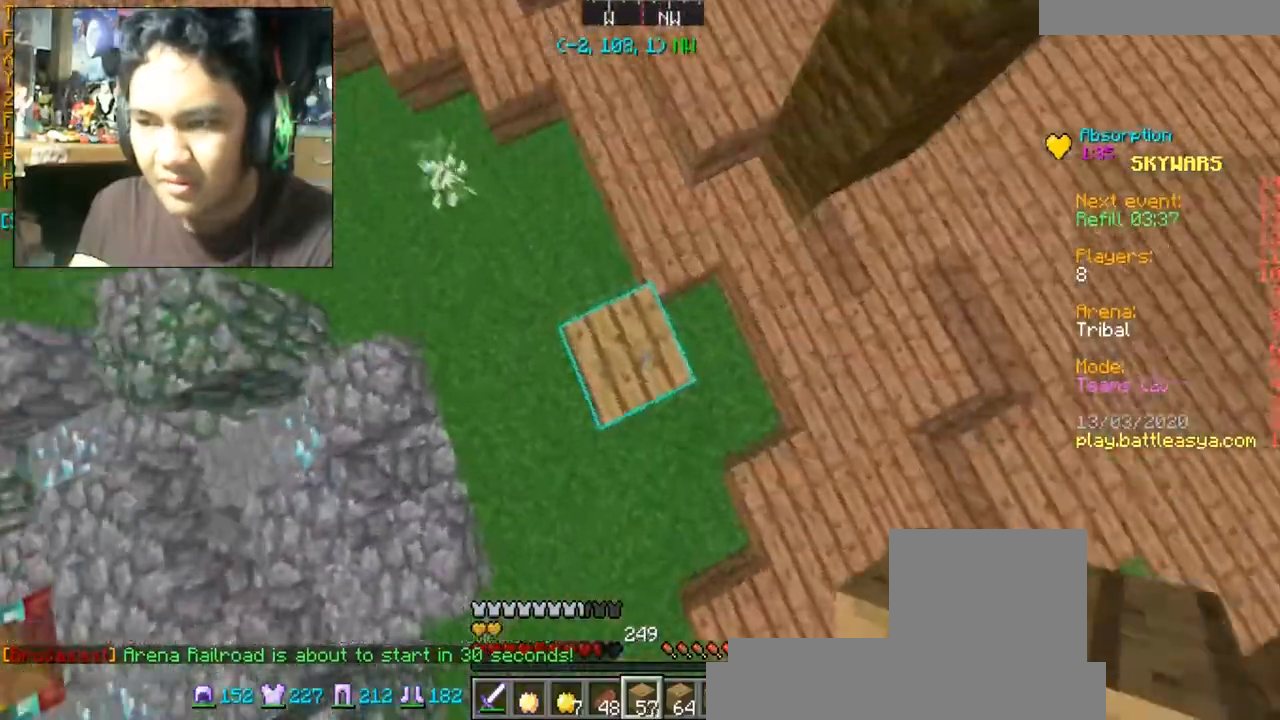
{"keys": ["space"], "mouse": ["right"], "events": [[200, "mouse_right", "up"], [467, "mouse_right", "down"]]}
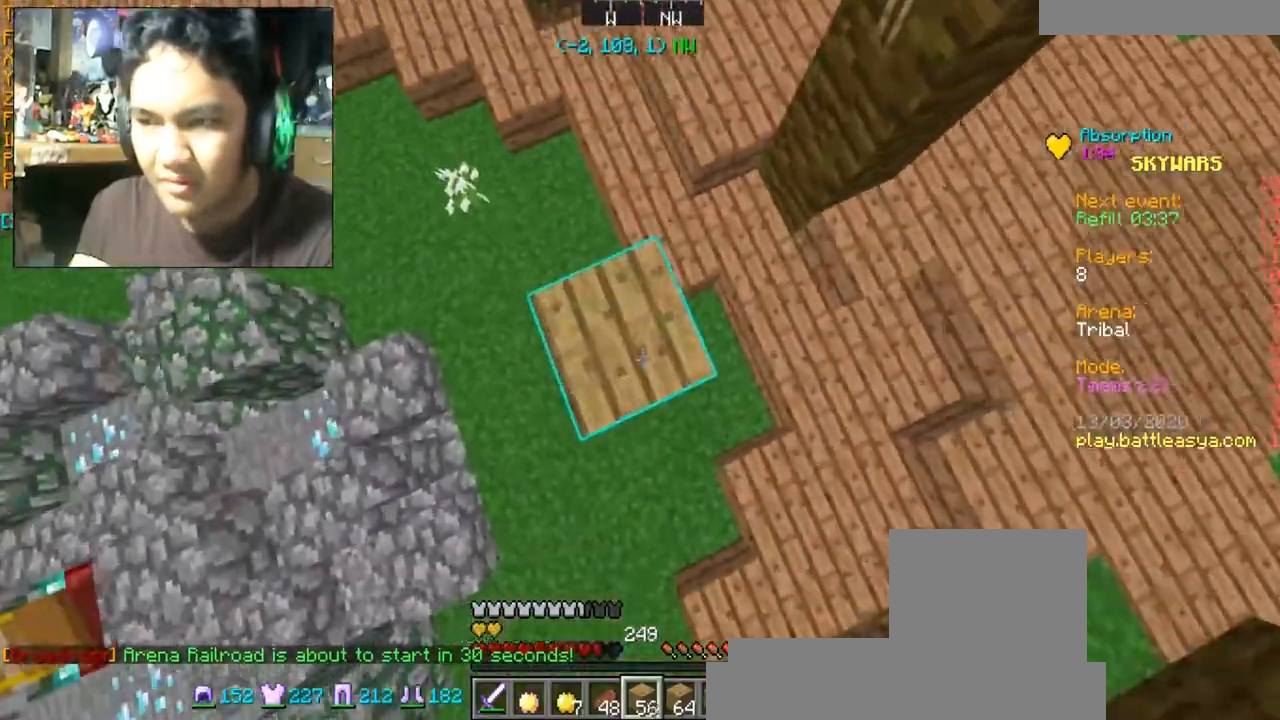
{"keys": ["space"], "mouse": ["right"], "events": [[133, "mouse_right", "up"], [500, "mouse_right", "down"]]}
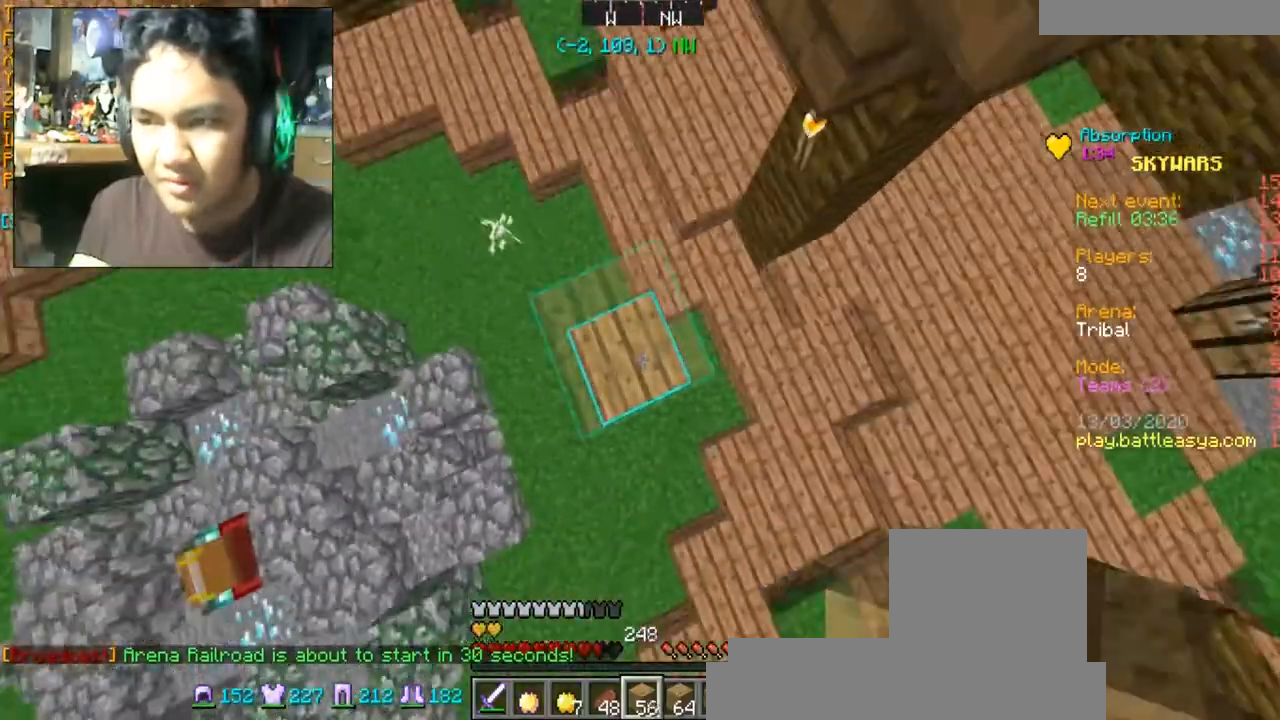
{"keys": ["space"], "mouse": ["right"], "events": [[100, "mouse_right", "up"], [501, "mouse_right", "down"]]}
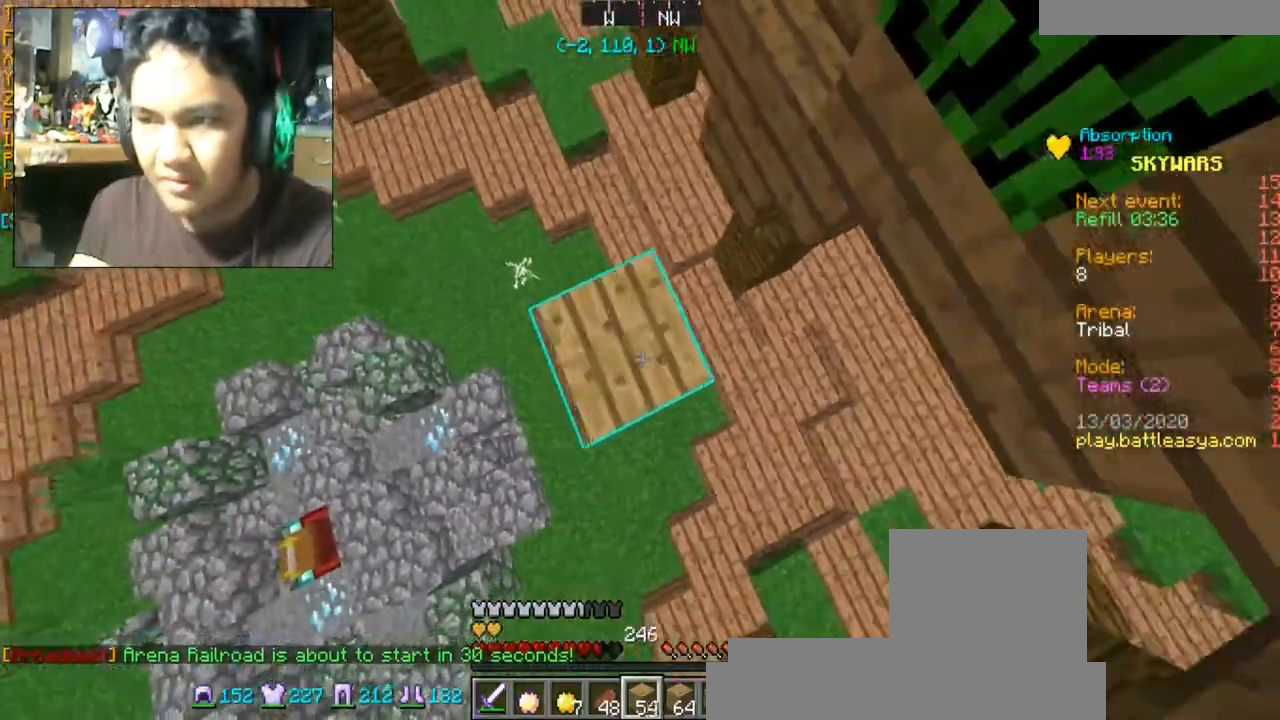
{"keys": ["space"], "mouse": ["right"], "events": [[133, "mouse_right", "up"], [467, "mouse_right", "down"]]}
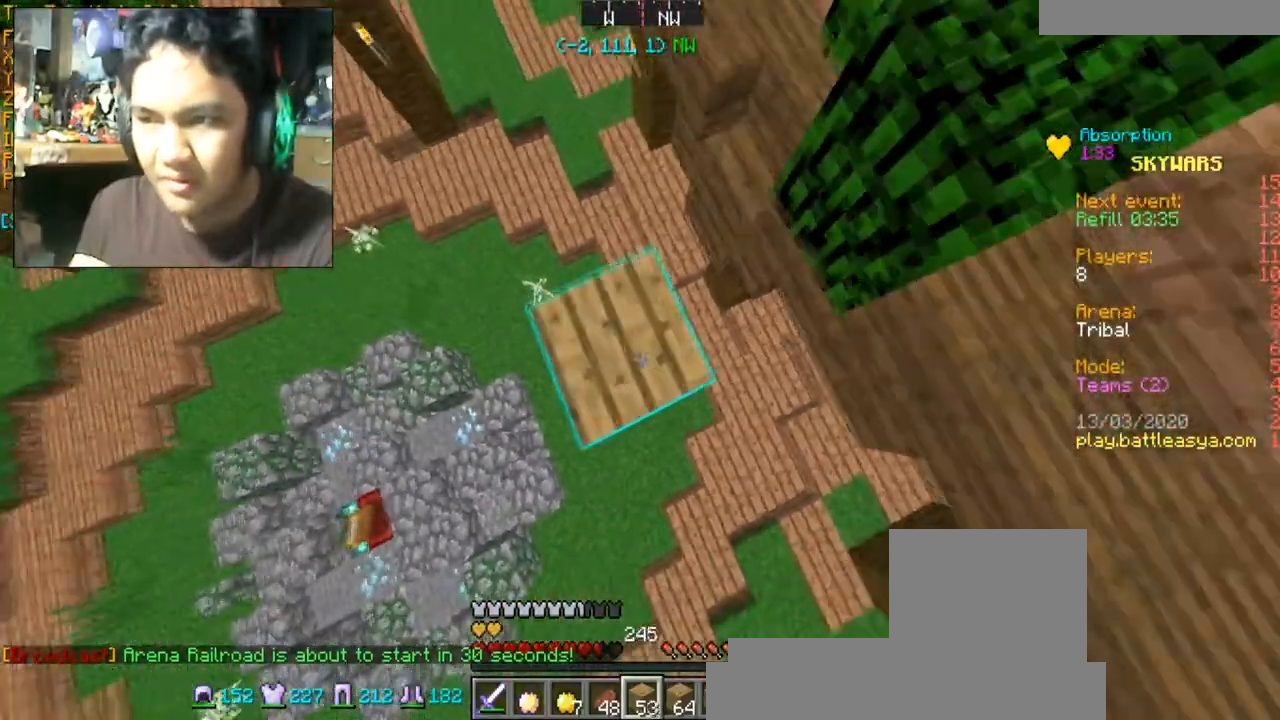
{"keys": ["space"], "mouse": ["right"], "events": [[134, "mouse_right", "up"], [401, "mouse_right", "down"]]}
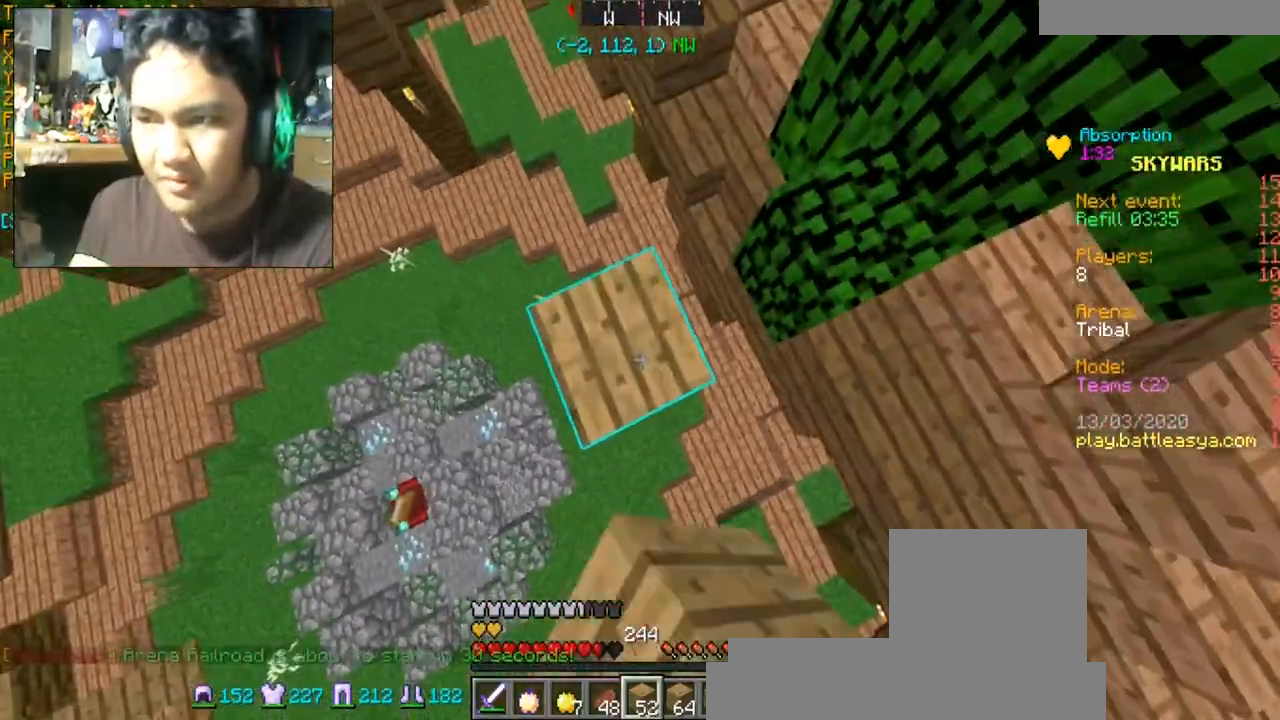
{"keys": [], "mouse": [], "events": [[66, "mouse_right", "up"], [66, "space", "up"]]}
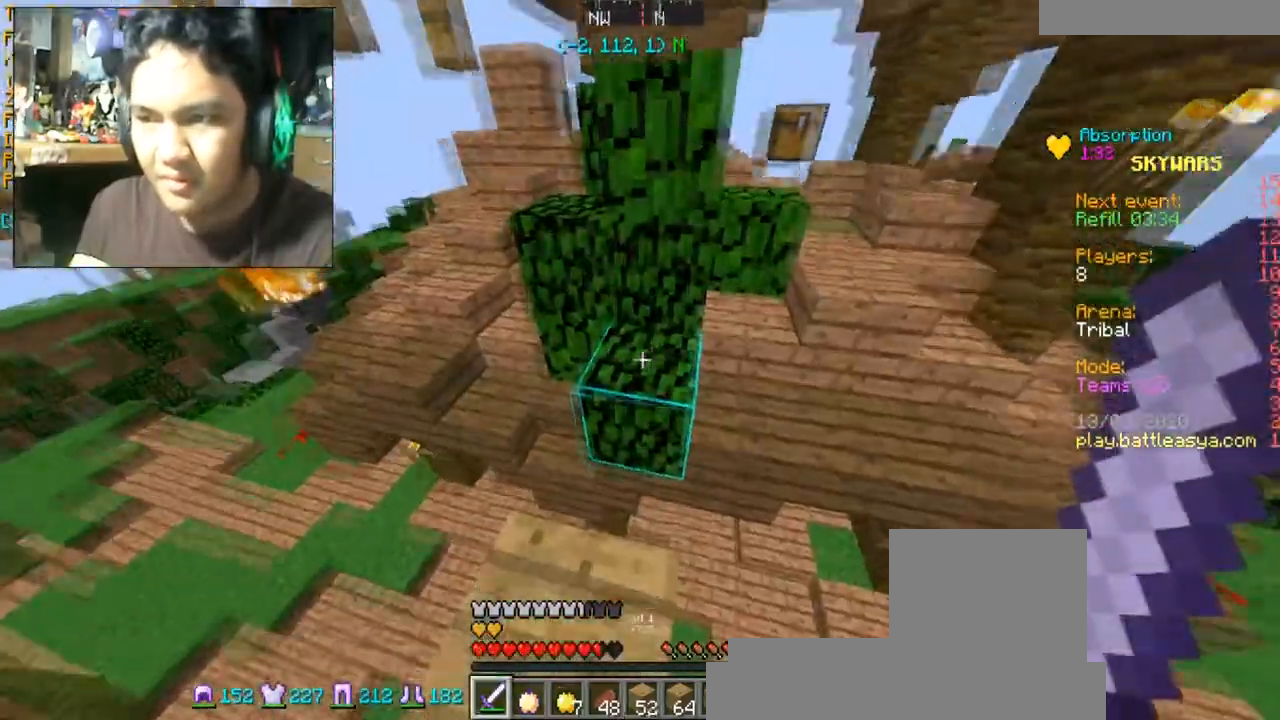
{"keys": ["d", "w"], "mouse": [], "events": [[34, "w", "down"], [134, "space", "down"], [267, "d", "down"], [334, "space", "up"]]}
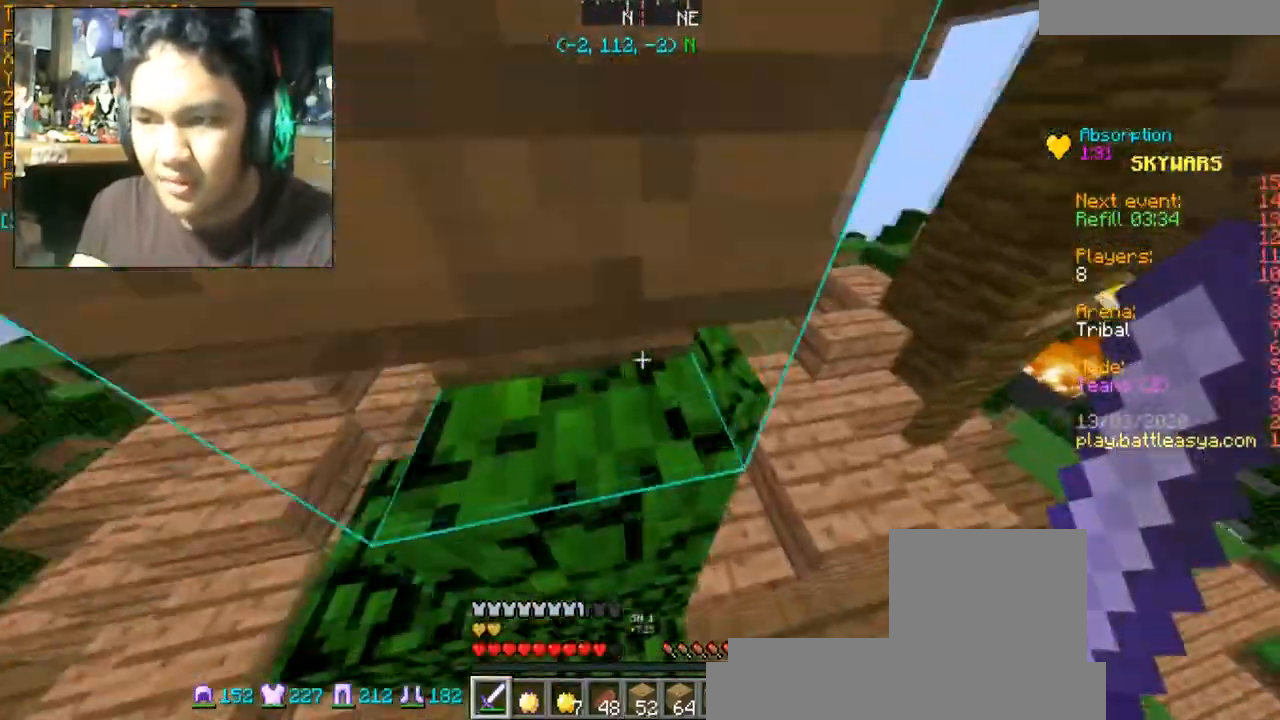
{"keys": ["d", "space", "w"], "mouse": [], "events": [[467, "space", "down"]]}
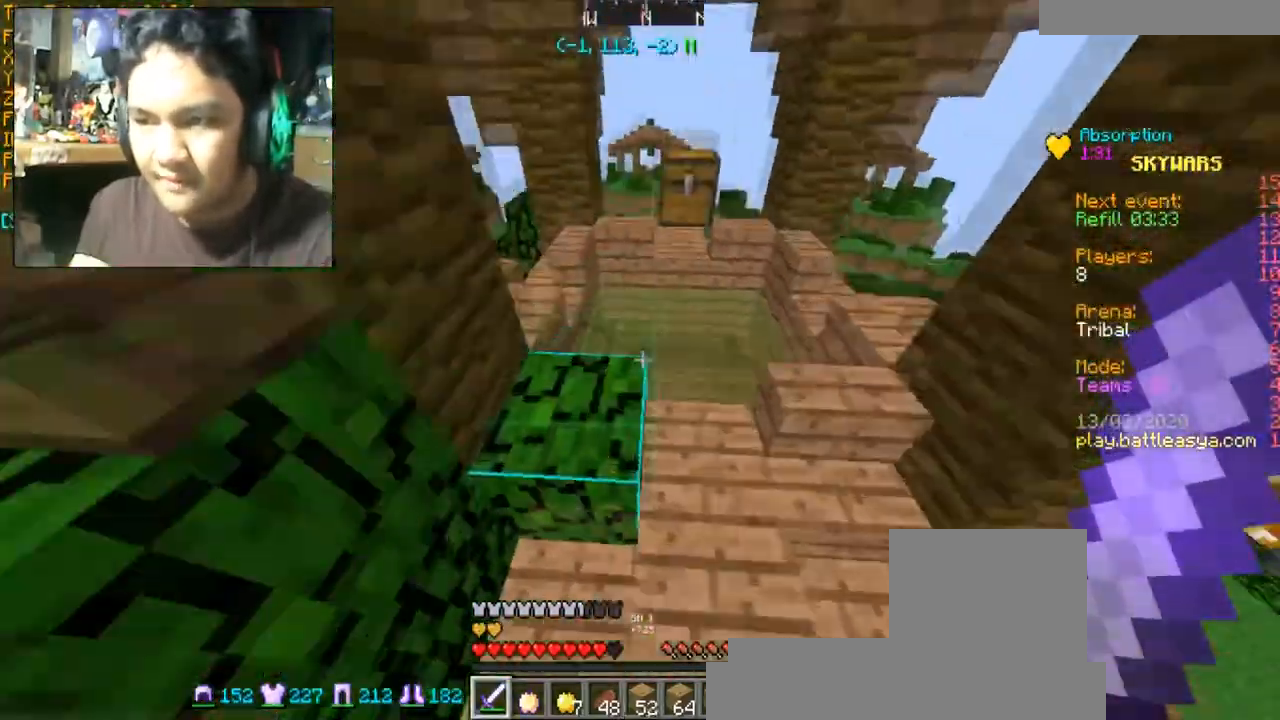
{"keys": ["w"], "mouse": [], "events": [[134, "space", "up"], [367, "d", "up"]]}